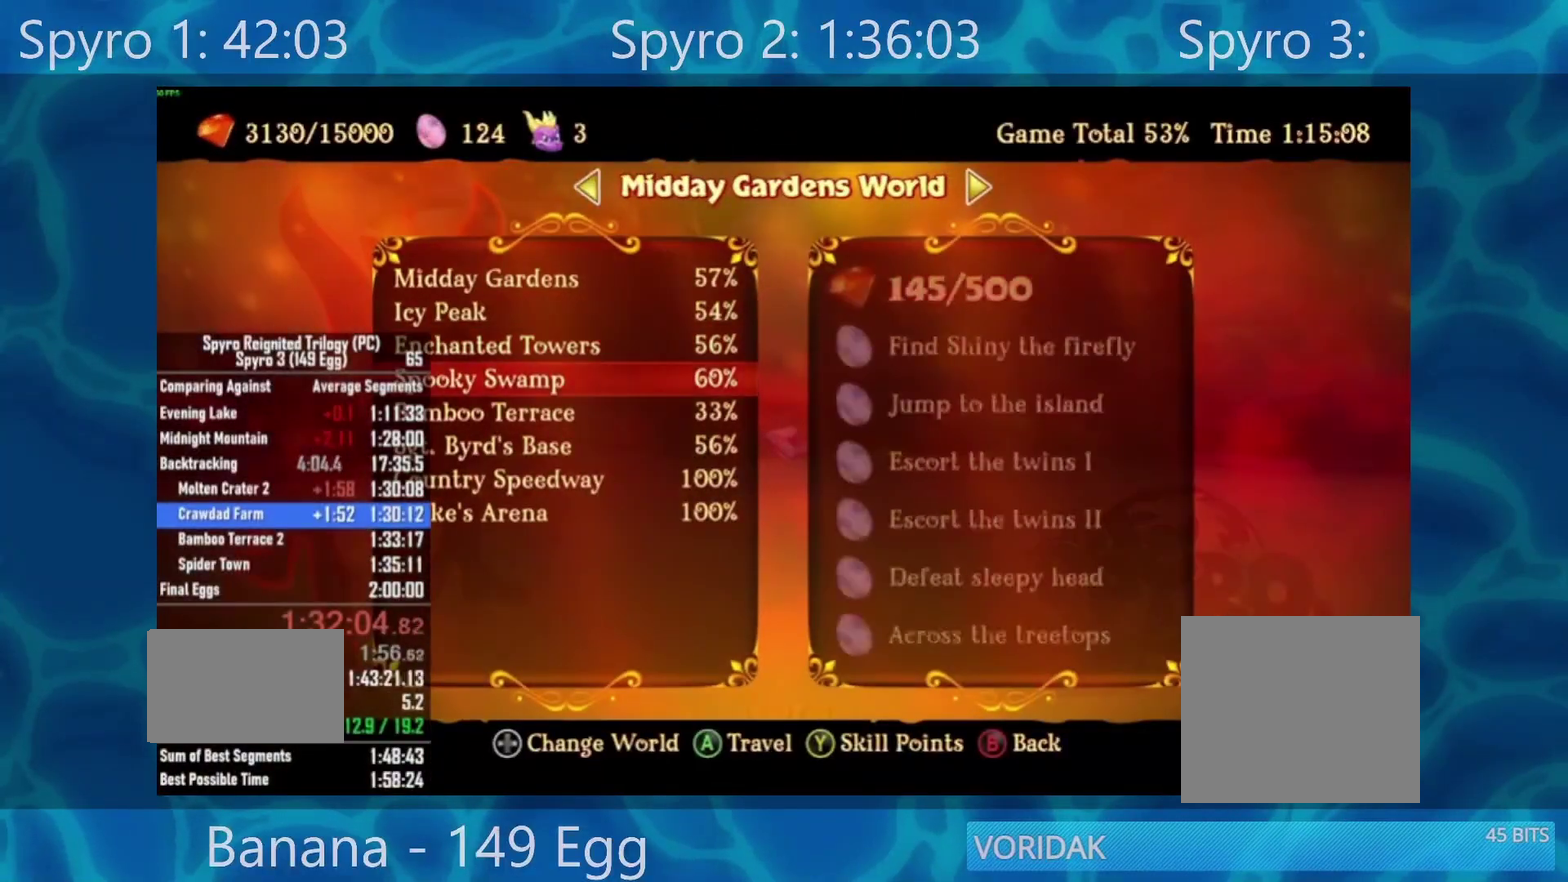
Gameplay with a controller (Xbox layout); each line is a JSON object with the inputs held at the frame after it. "events" lists button and stick changes between this image and that frame as [ms after this image, input, new state], when the widget could be followed in between.
{"buttons": ["A"], "left_stick": "center", "right_stick": "center", "events": [[150, "DPAD_DOWN", "down"], [250, "DPAD_DOWN", "up"], [317, "A", "down"], [383, "A", "up"], [383, "DPAD_UP", "down"], [500, "A", "down"], [500, "DPAD_UP", "up"]]}
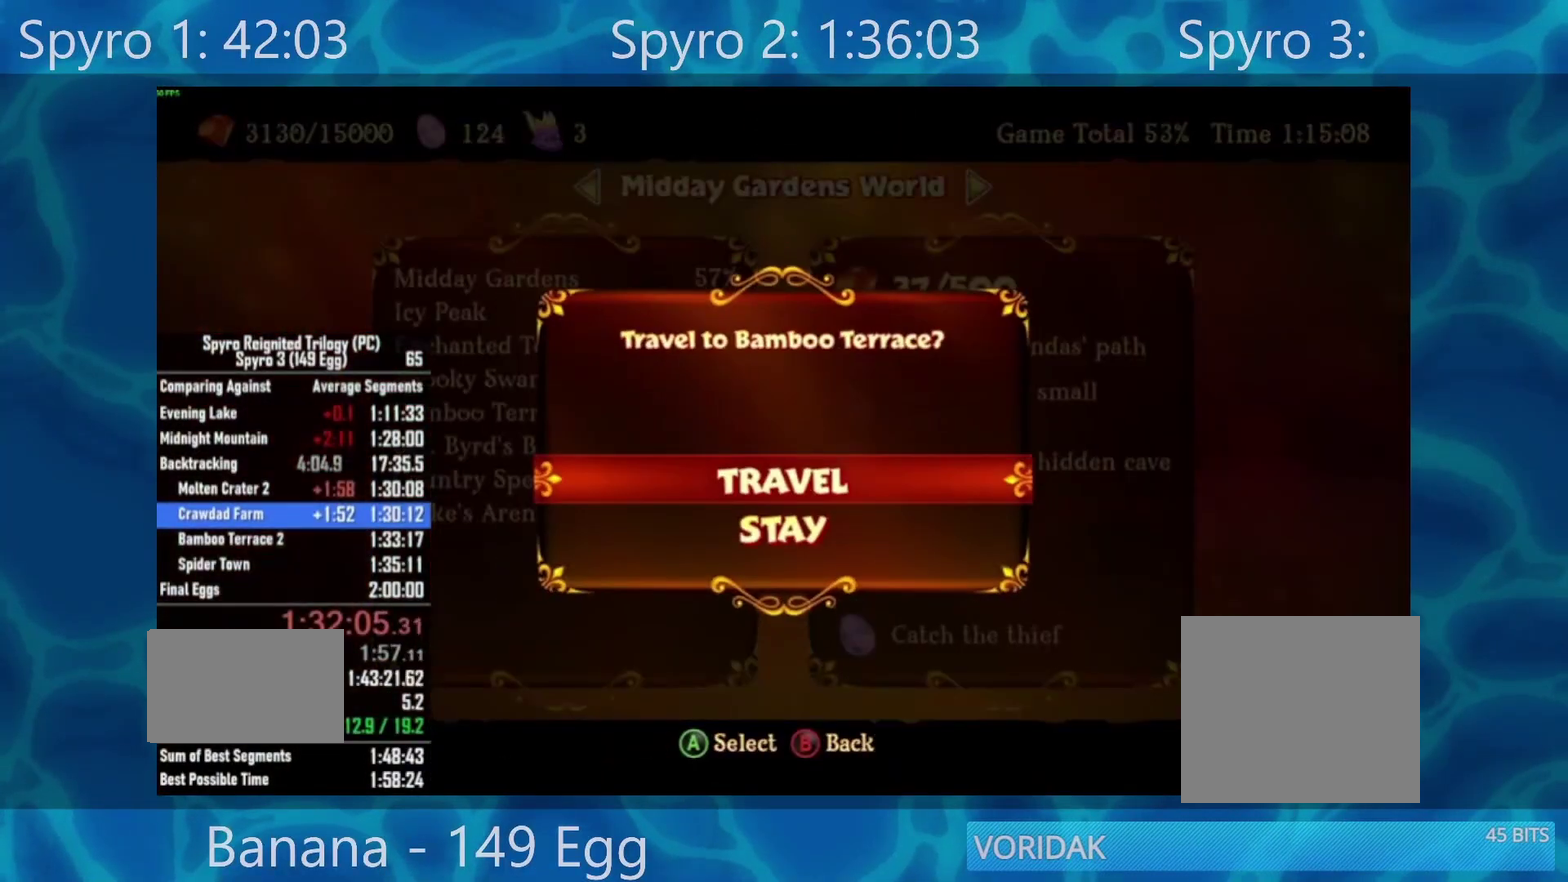
{"buttons": [], "left_stick": "center", "right_stick": "center", "events": [[83, "A", "up"]]}
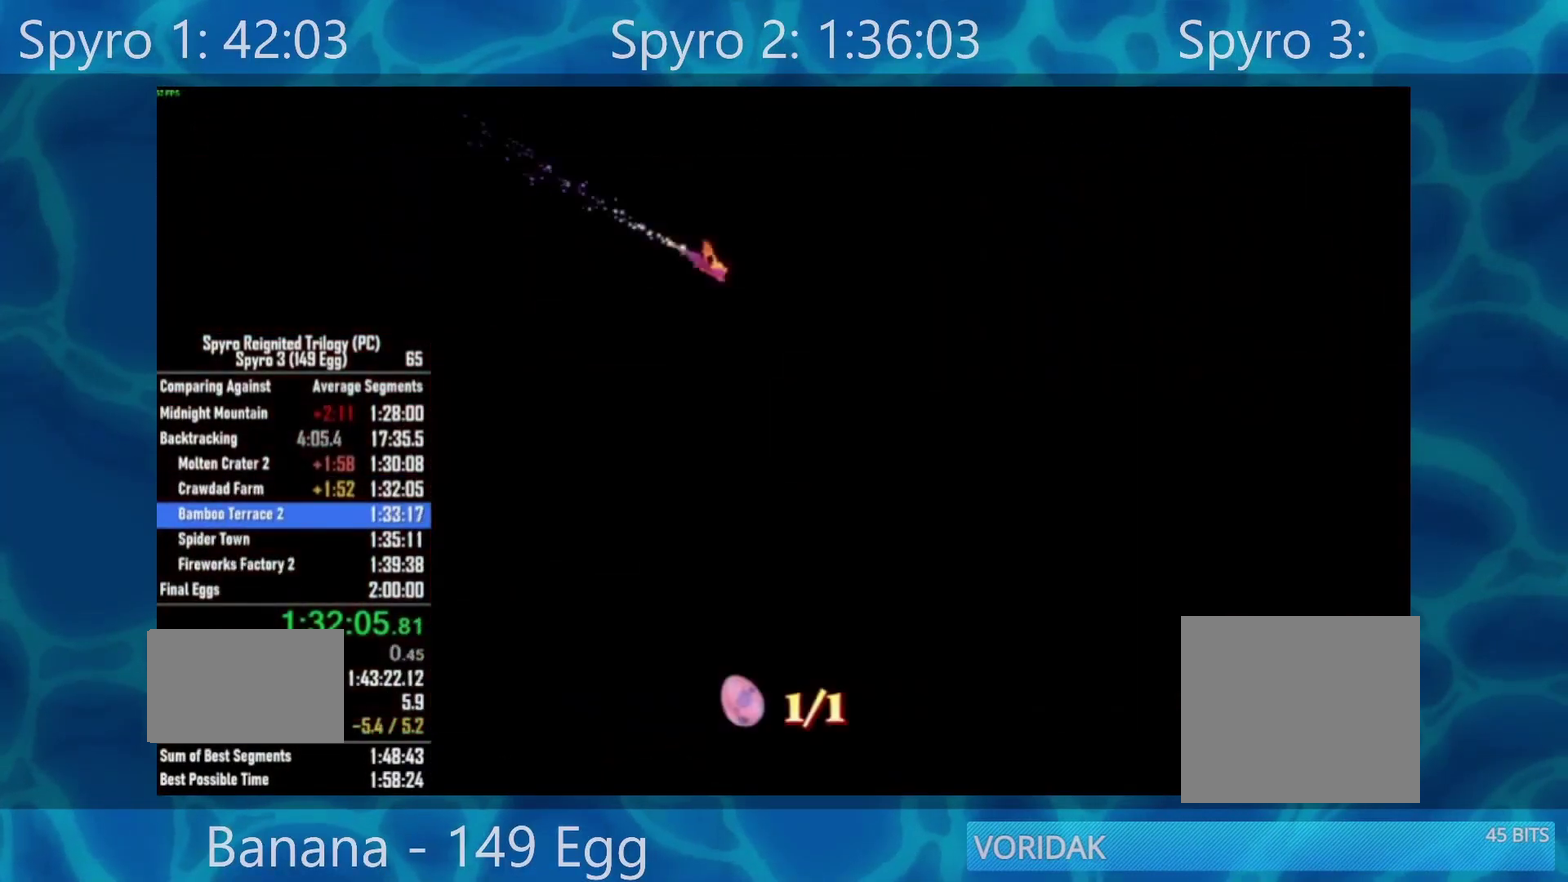
{"buttons": [], "left_stick": "center", "right_stick": "center", "events": []}
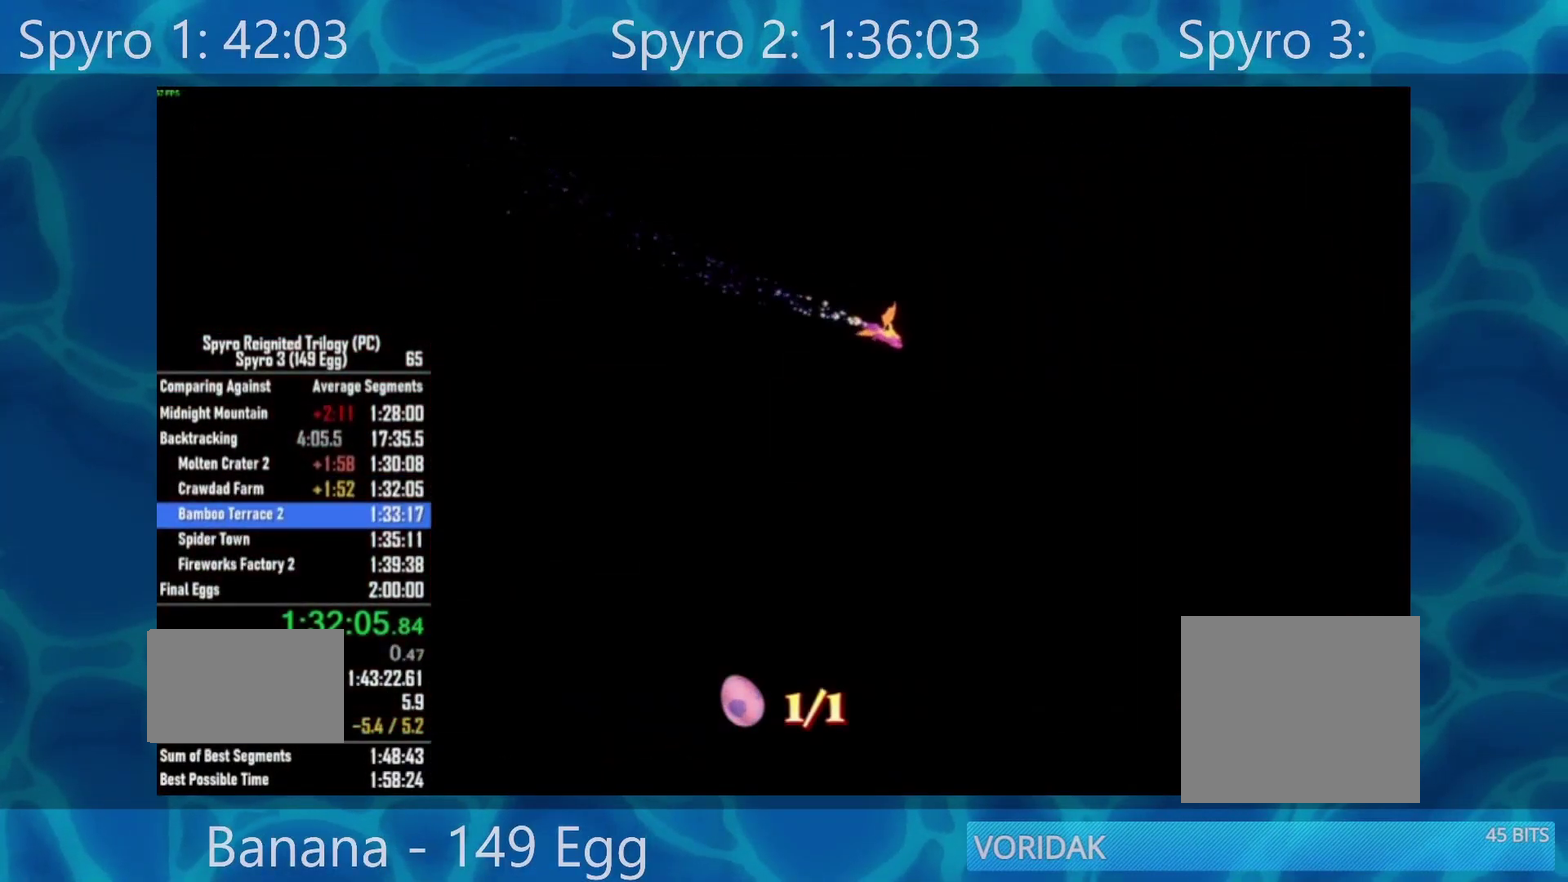
{"buttons": [], "left_stick": "center", "right_stick": "center", "events": []}
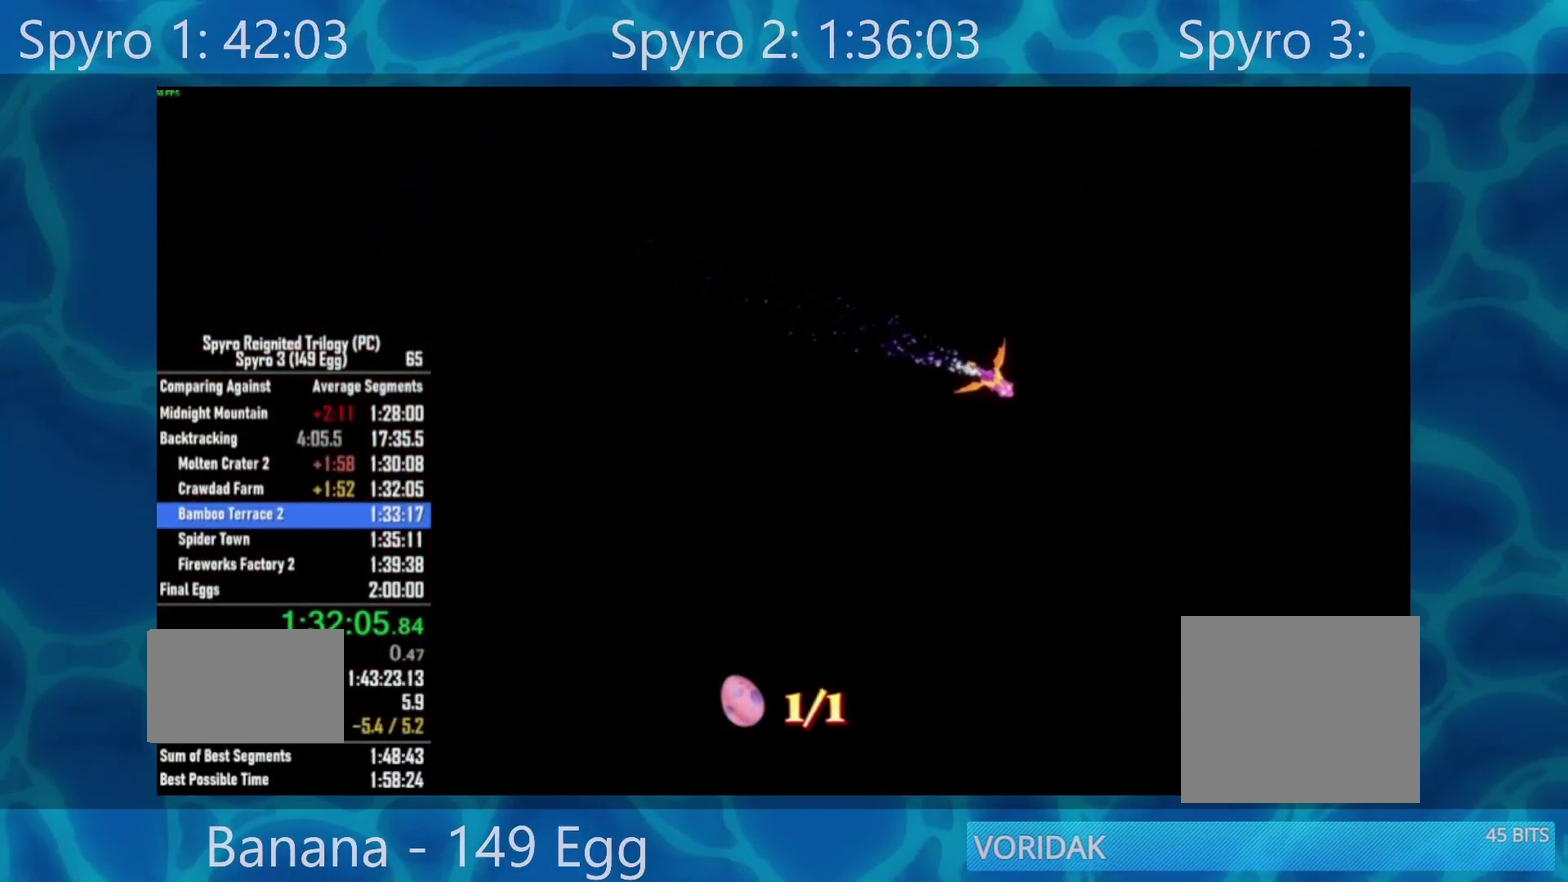
{"buttons": [], "left_stick": "center", "right_stick": "center", "events": []}
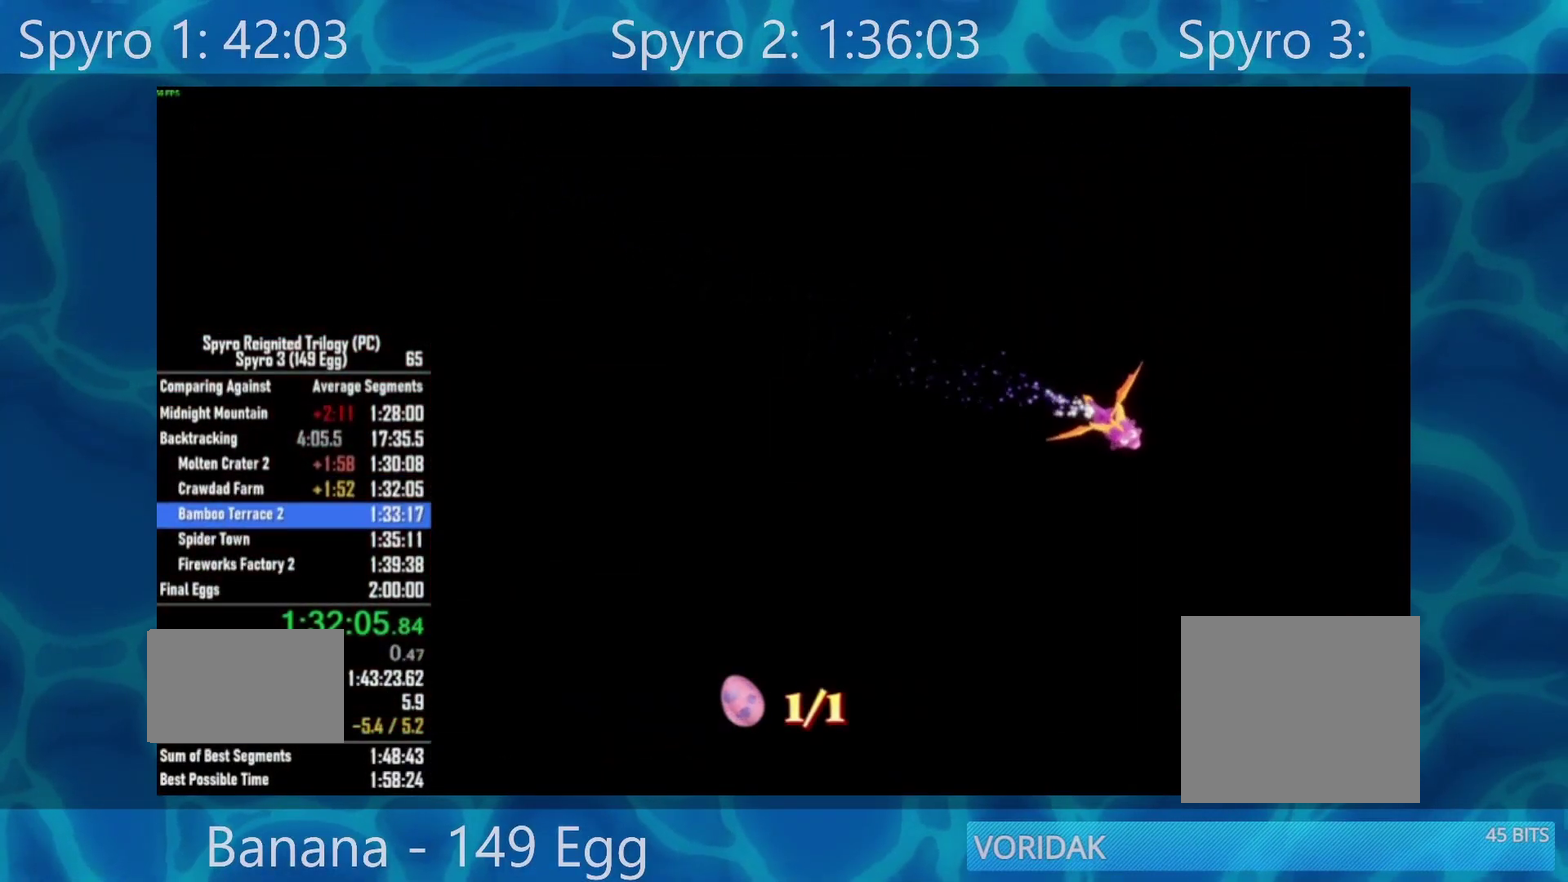
{"buttons": [], "left_stick": "center", "right_stick": "center", "events": []}
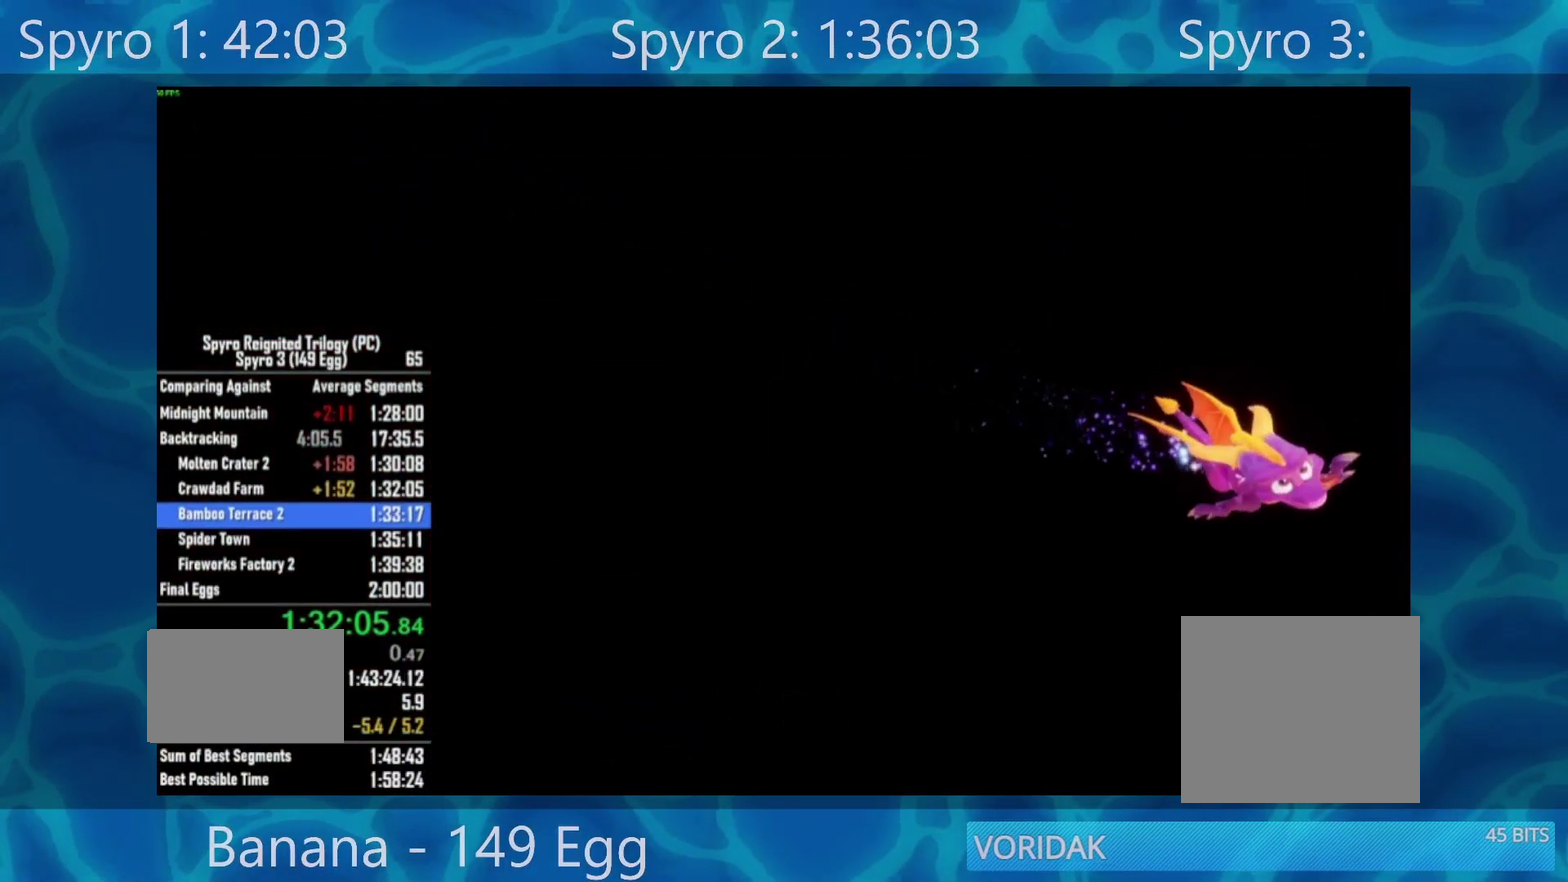
{"buttons": [], "left_stick": "center", "right_stick": "center", "events": []}
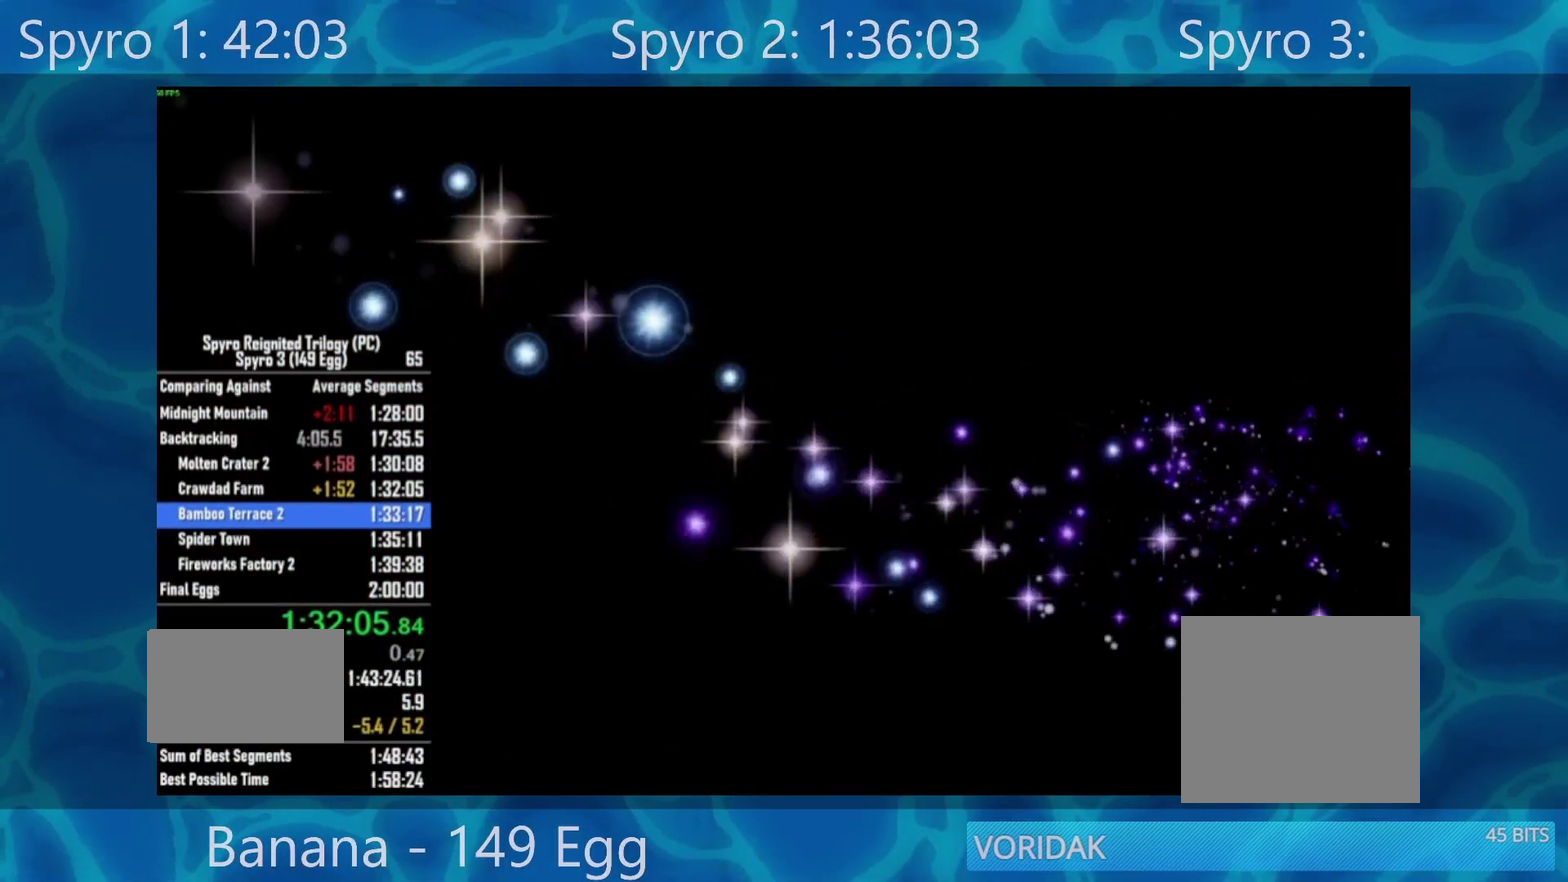
{"buttons": ["R2"], "left_stick": "center", "right_stick": "center", "events": [[50, "R2", "down"], [250, "R2", "up"], [450, "R2", "down"]]}
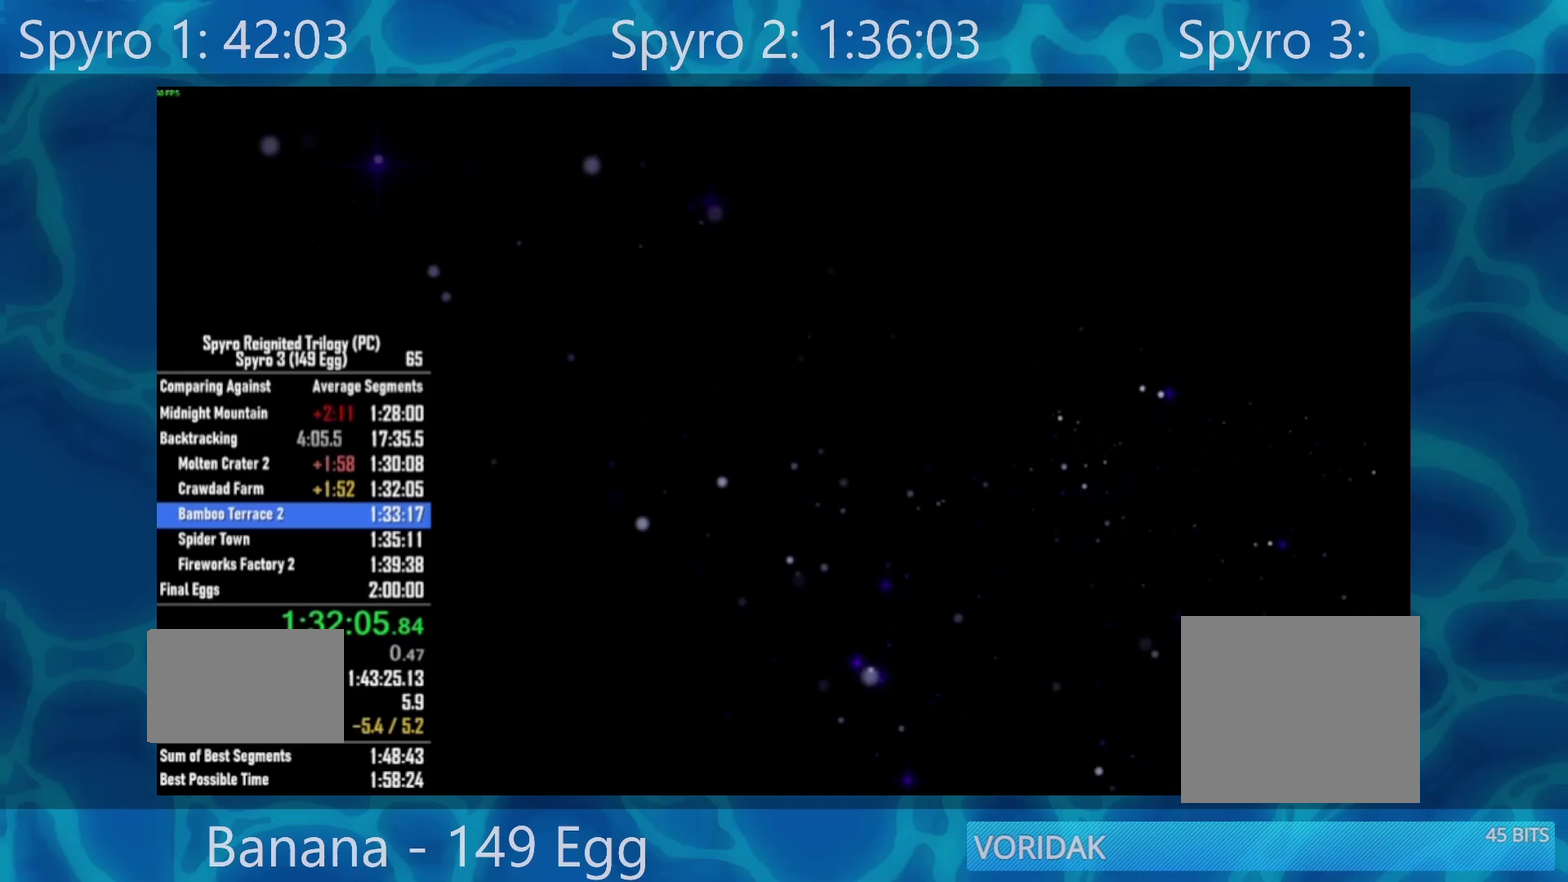
{"buttons": [], "left_stick": "center", "right_stick": "center", "events": [[117, "R2", "up"], [217, "R2", "down"], [383, "R2", "up"]]}
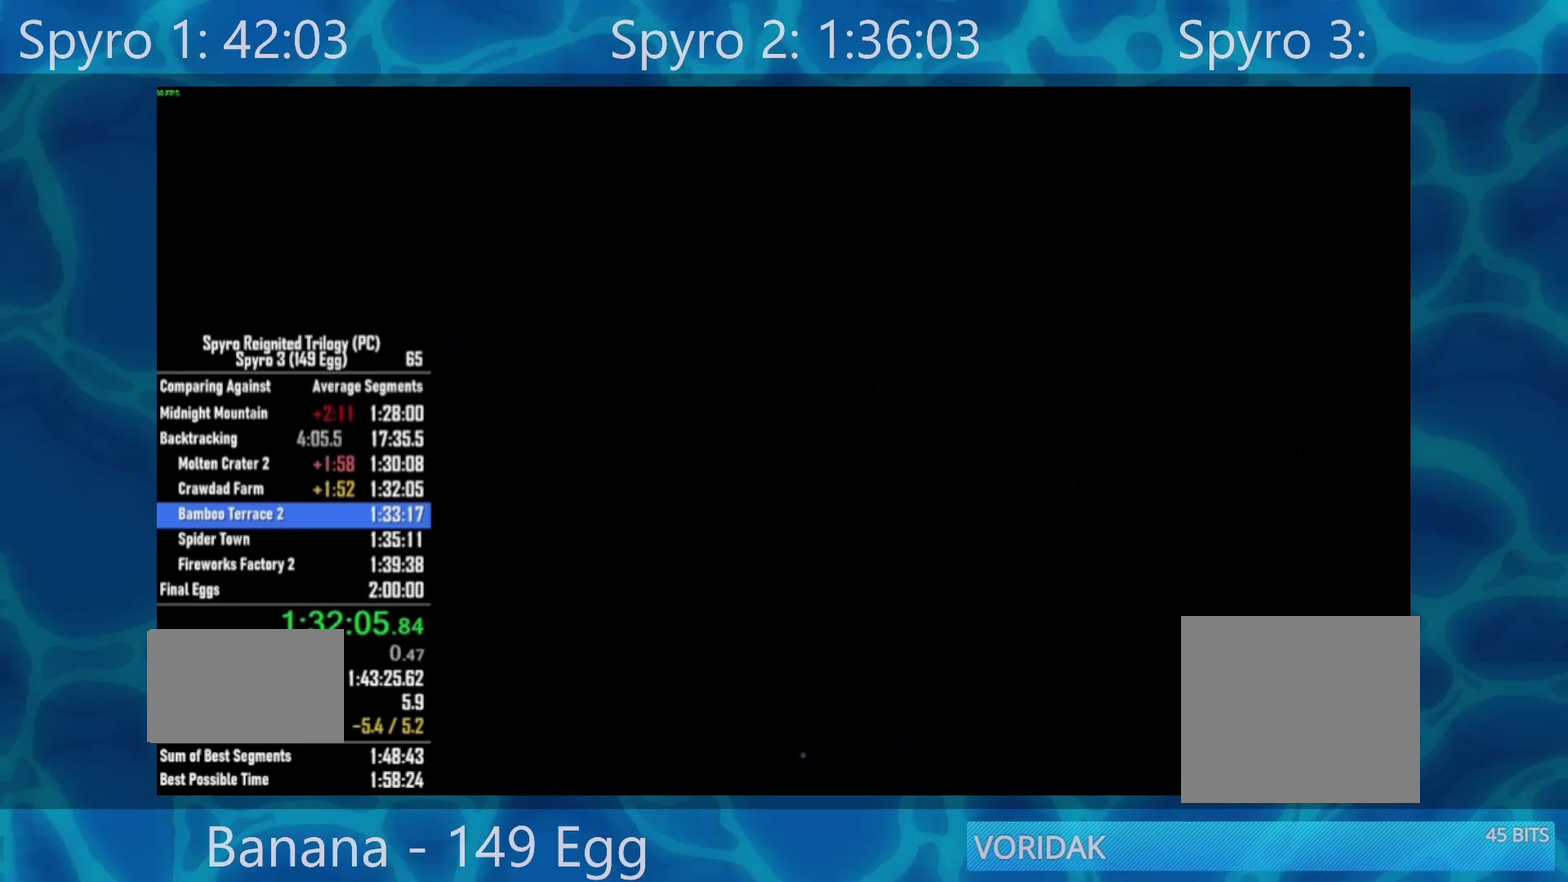
{"buttons": [], "left_stick": "center", "right_stick": "center", "events": []}
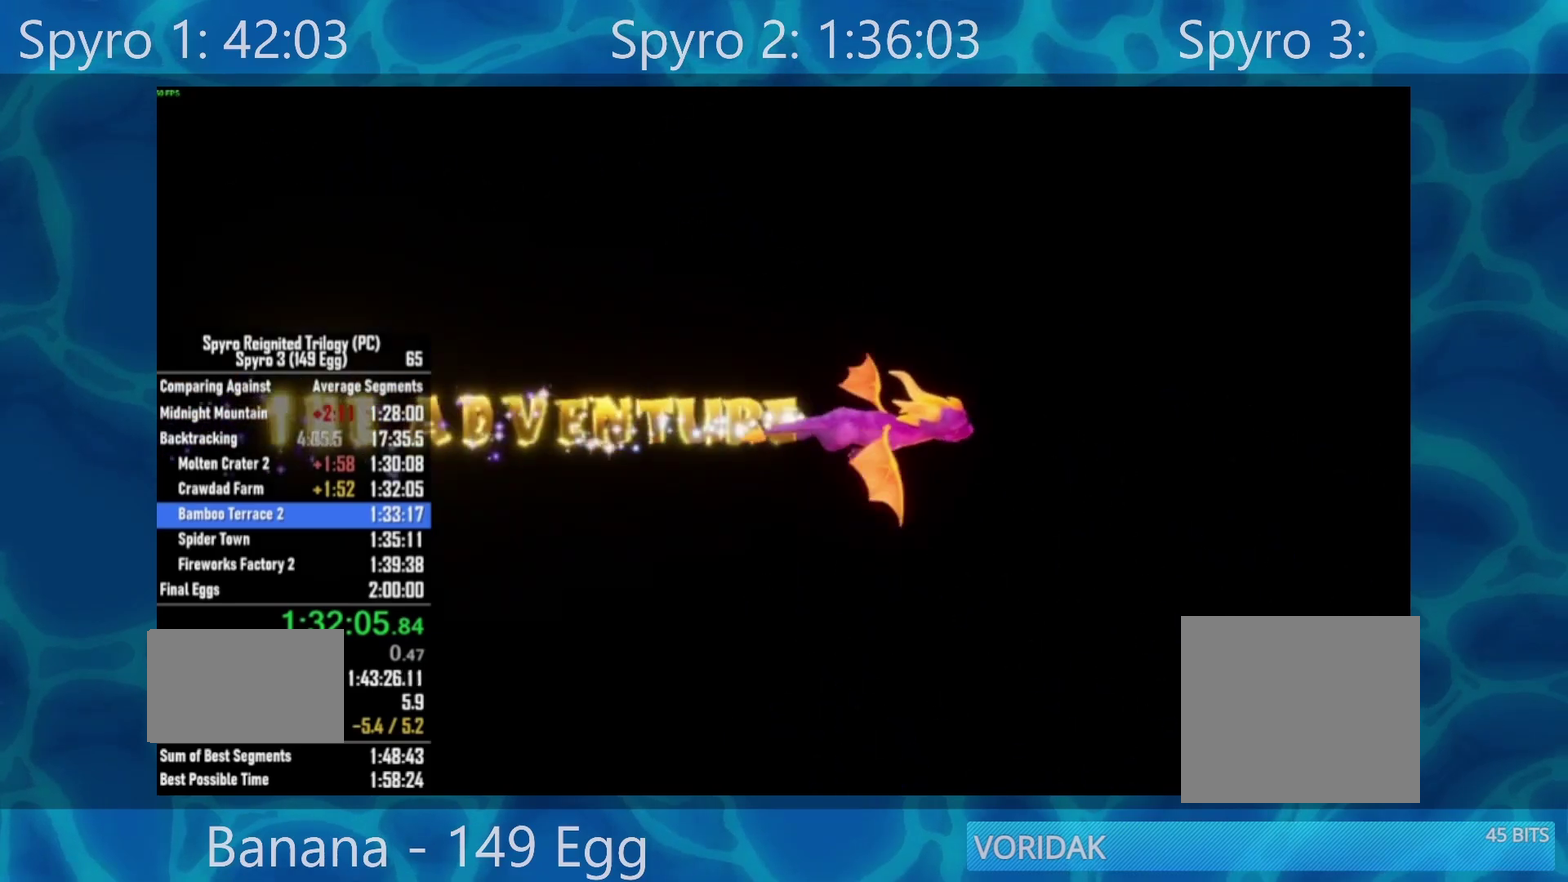
{"buttons": [], "left_stick": "center", "right_stick": "center", "events": [[217, "X", "down"], [283, "X", "up"]]}
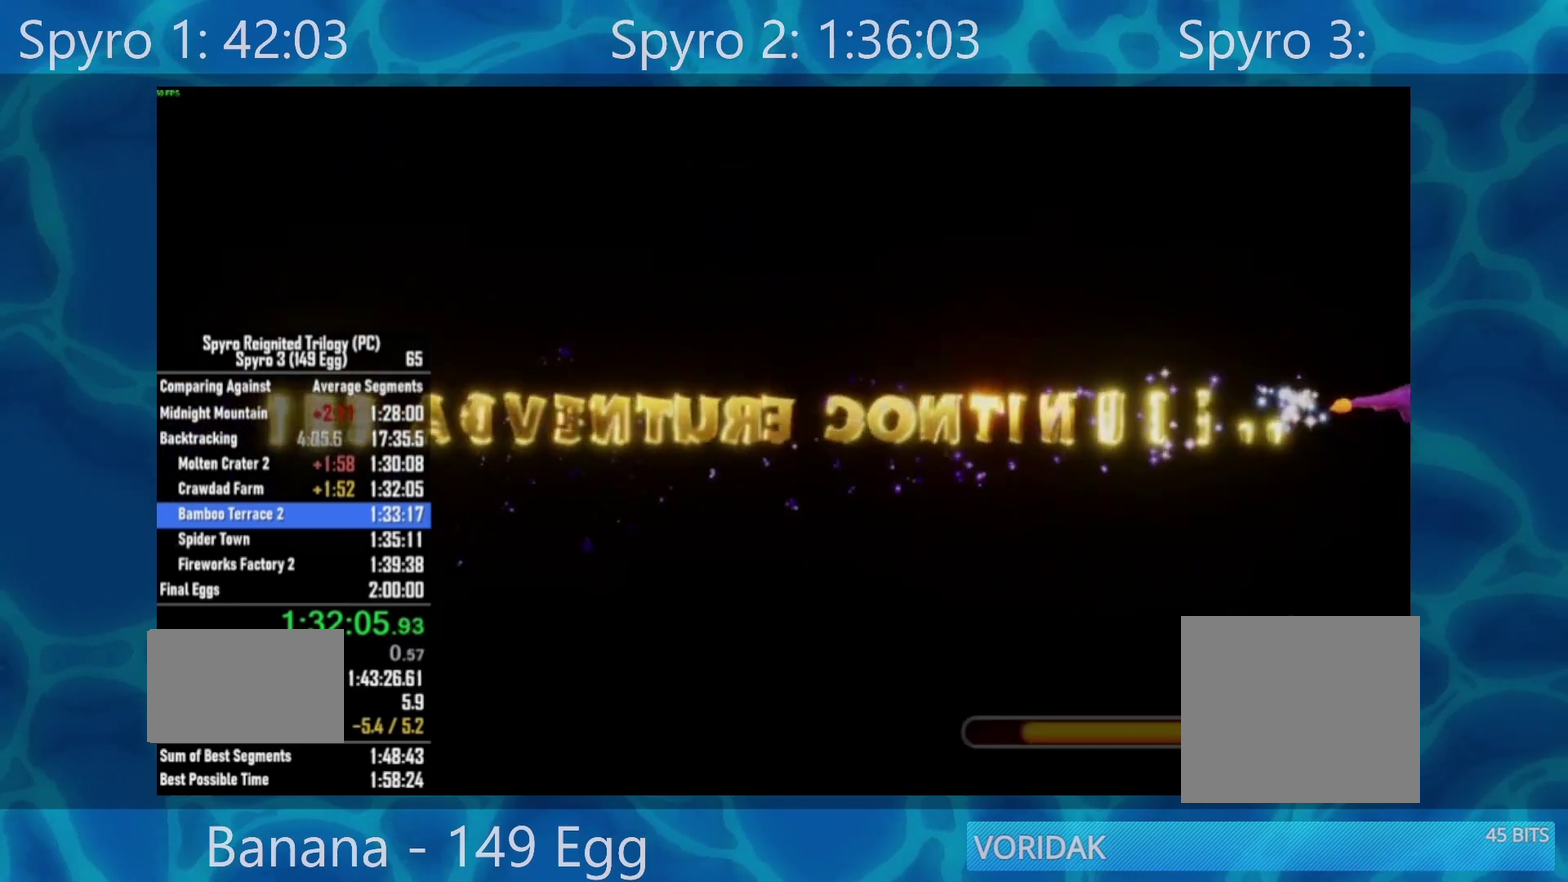
{"buttons": ["X"], "left_stick": "center", "right_stick": "center", "events": [[417, "X", "down"]]}
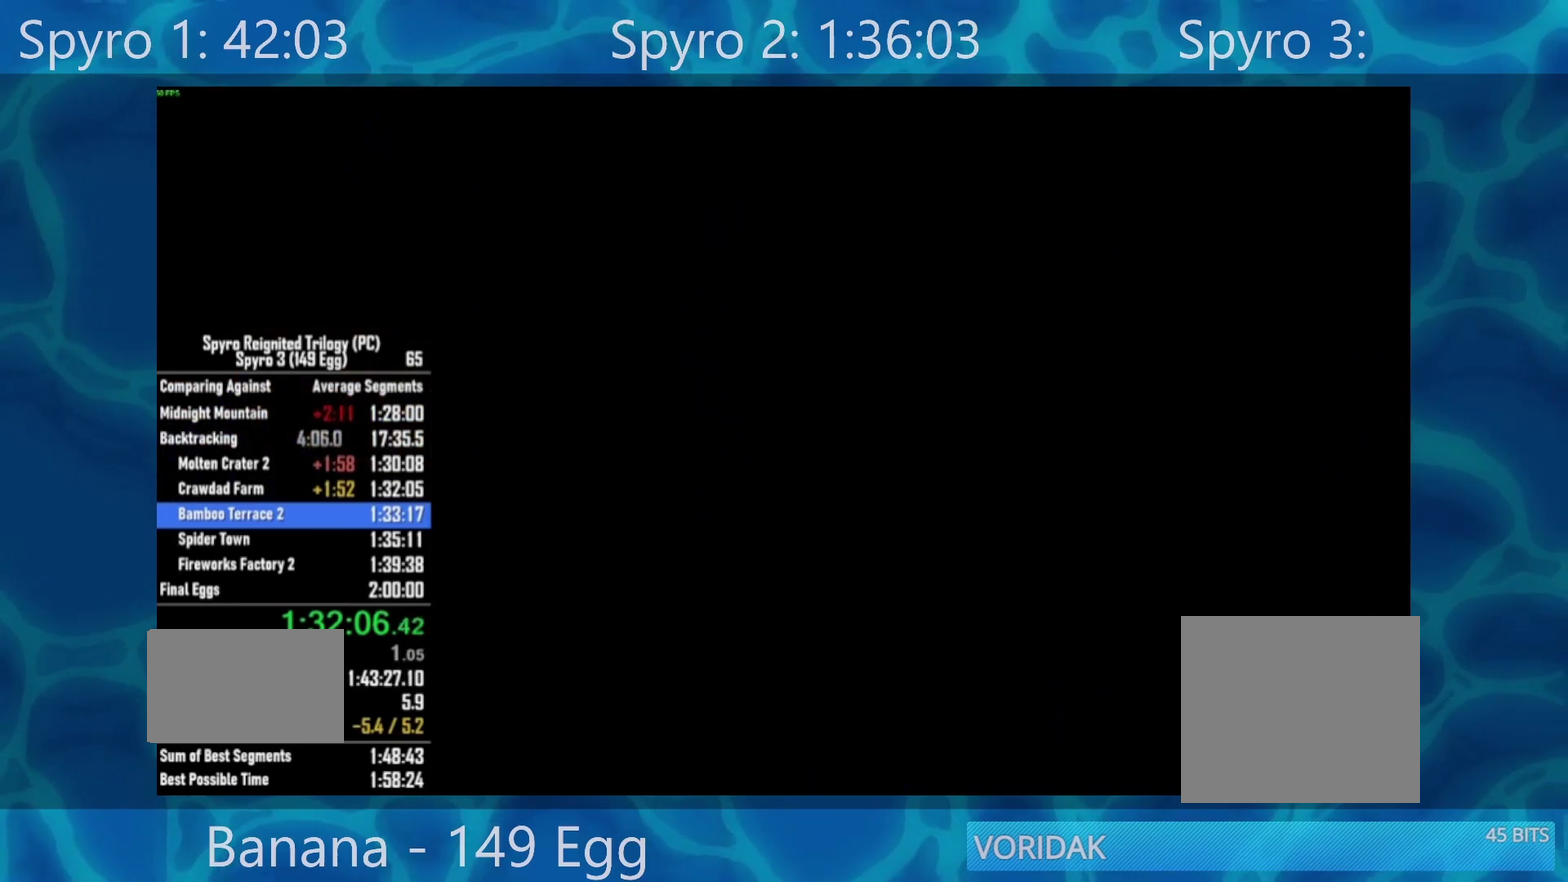
{"buttons": ["X"], "left_stick": "center", "right_stick": "center", "events": [[117, "X", "up"], [283, "X", "down"]]}
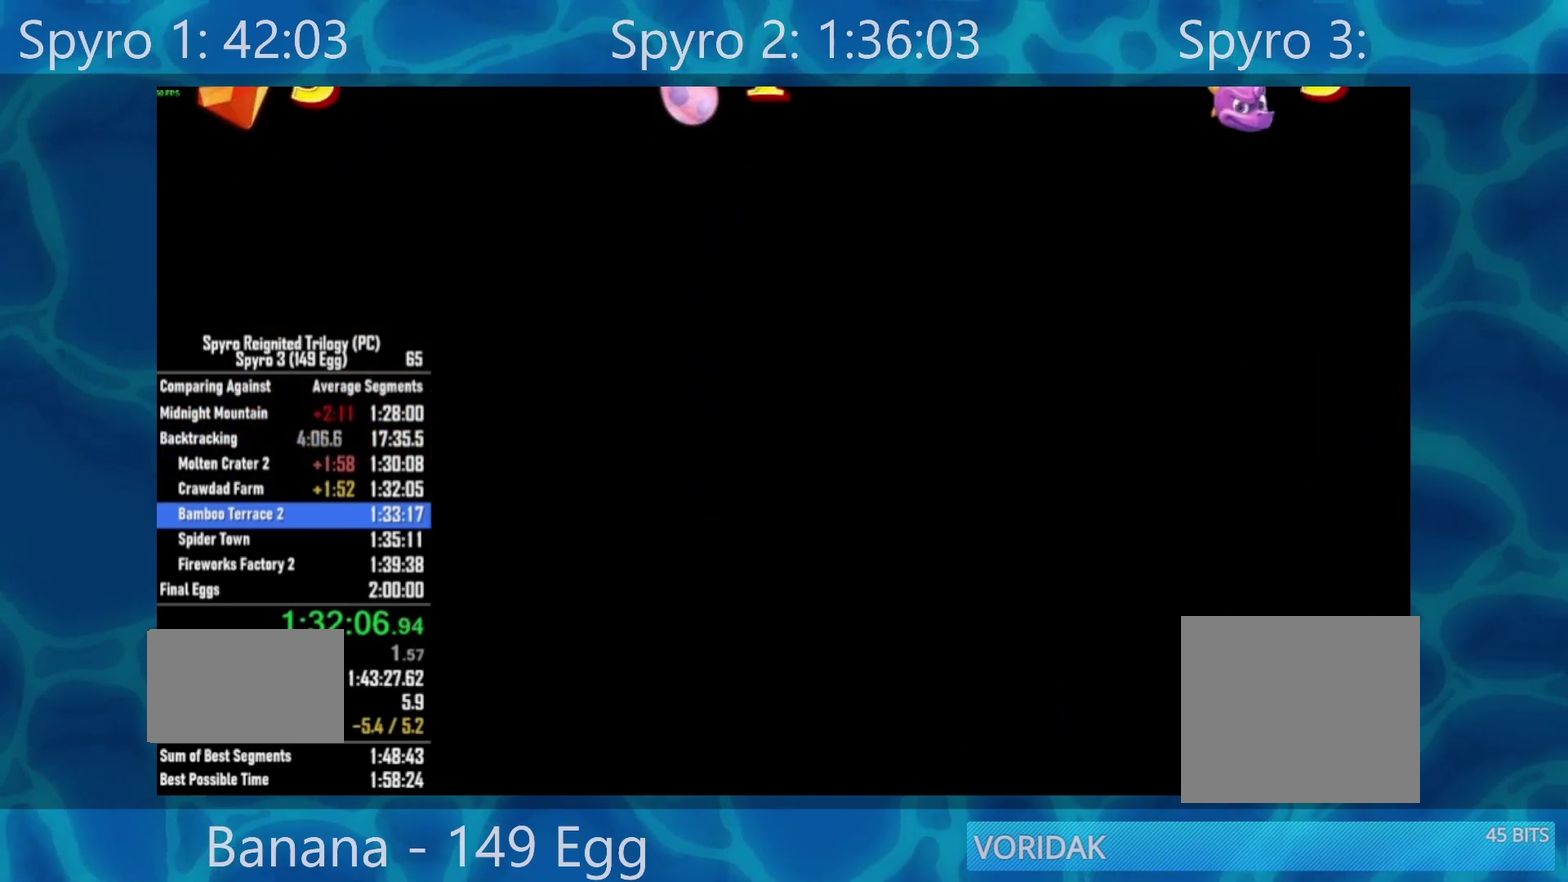
{"buttons": ["X"], "left_stick": "right", "right_stick": "center", "events": [[250, "left_stick", "right"]]}
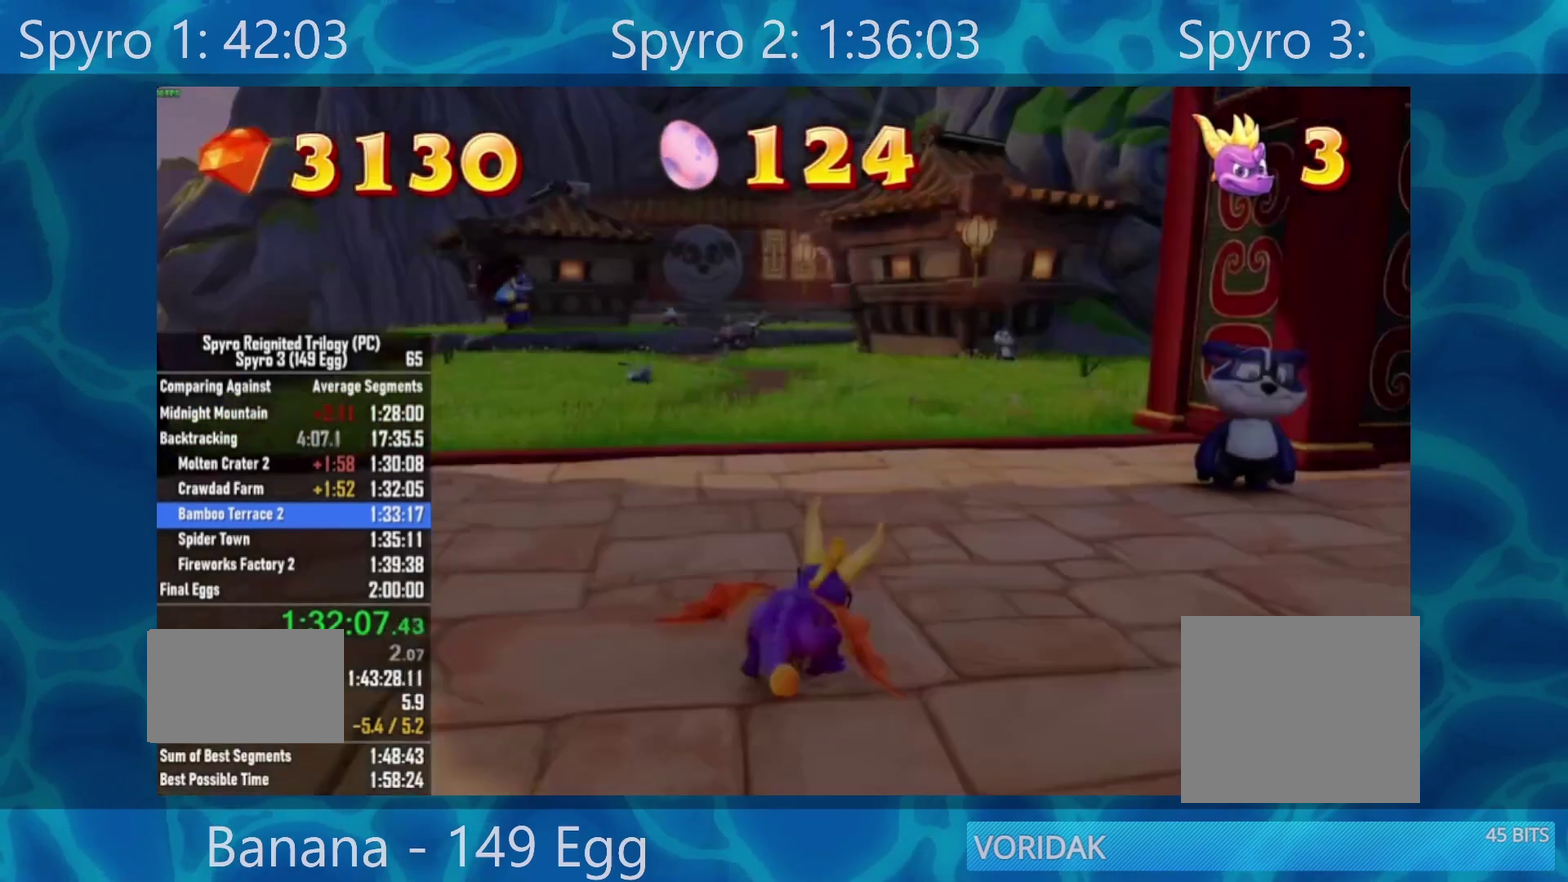
{"buttons": ["X"], "left_stick": "center", "right_stick": "center", "events": [[183, "left_stick", "center"]]}
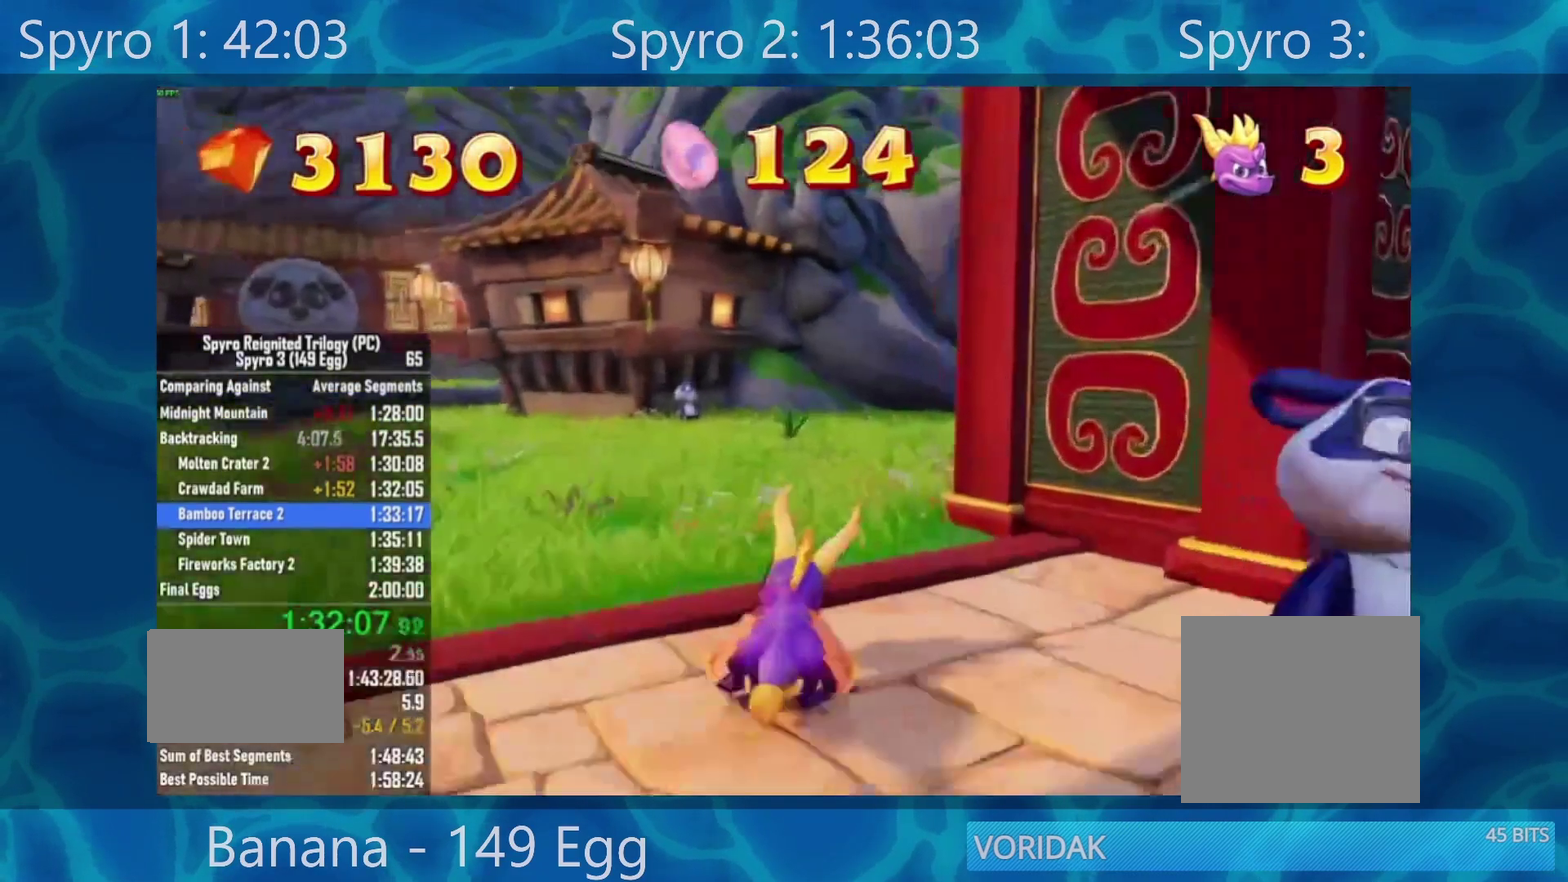
{"buttons": ["X"], "left_stick": "center", "right_stick": "center", "events": [[117, "left_stick", "right"], [450, "left_stick", "center"]]}
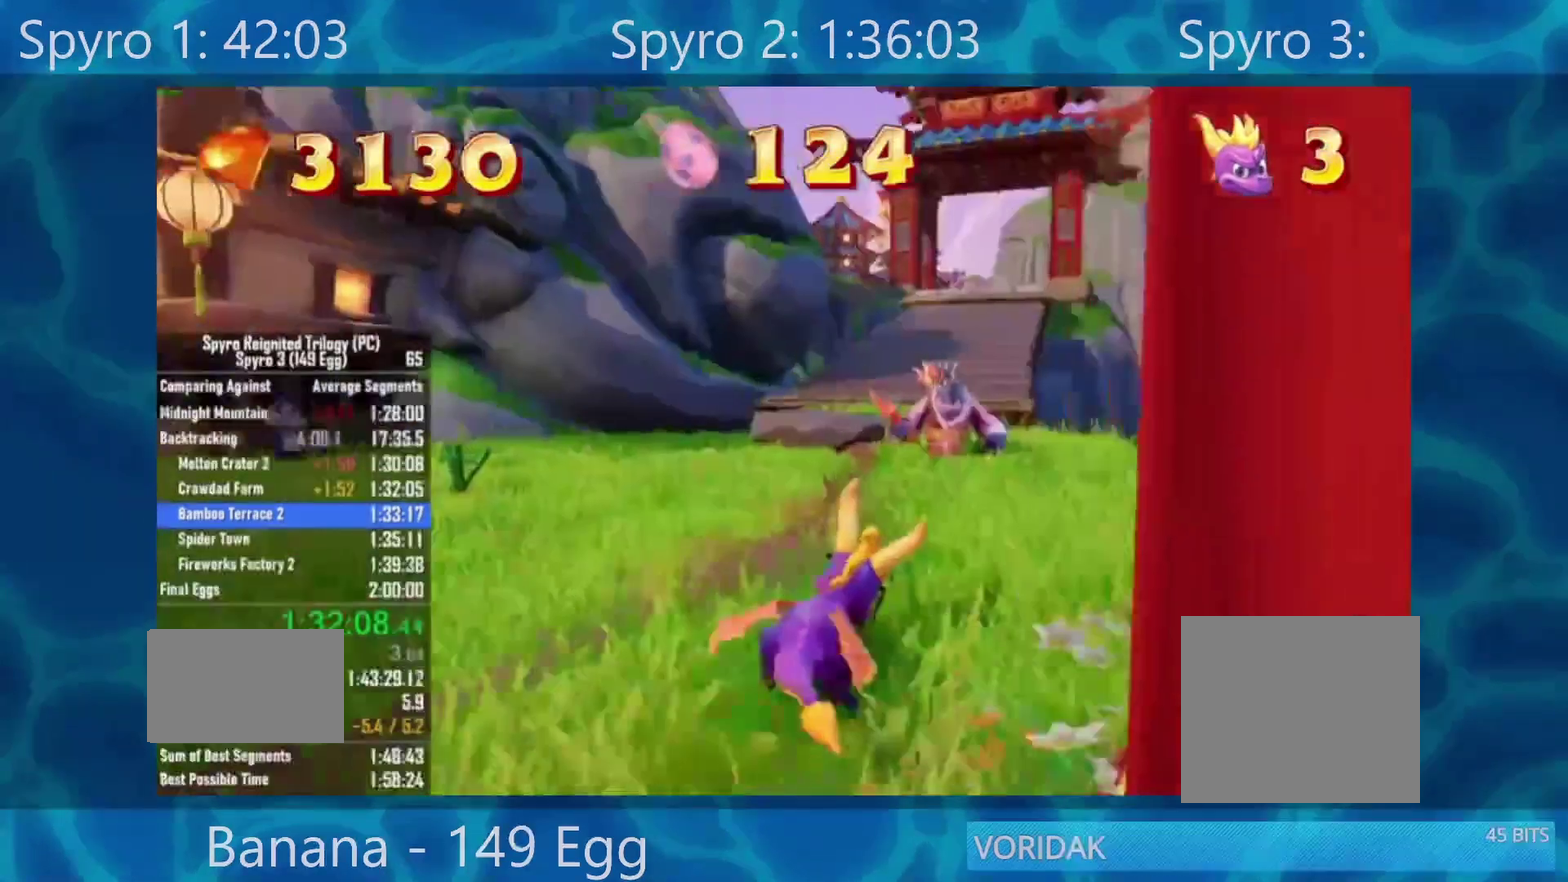
{"buttons": ["X"], "left_stick": "center", "right_stick": "center", "events": []}
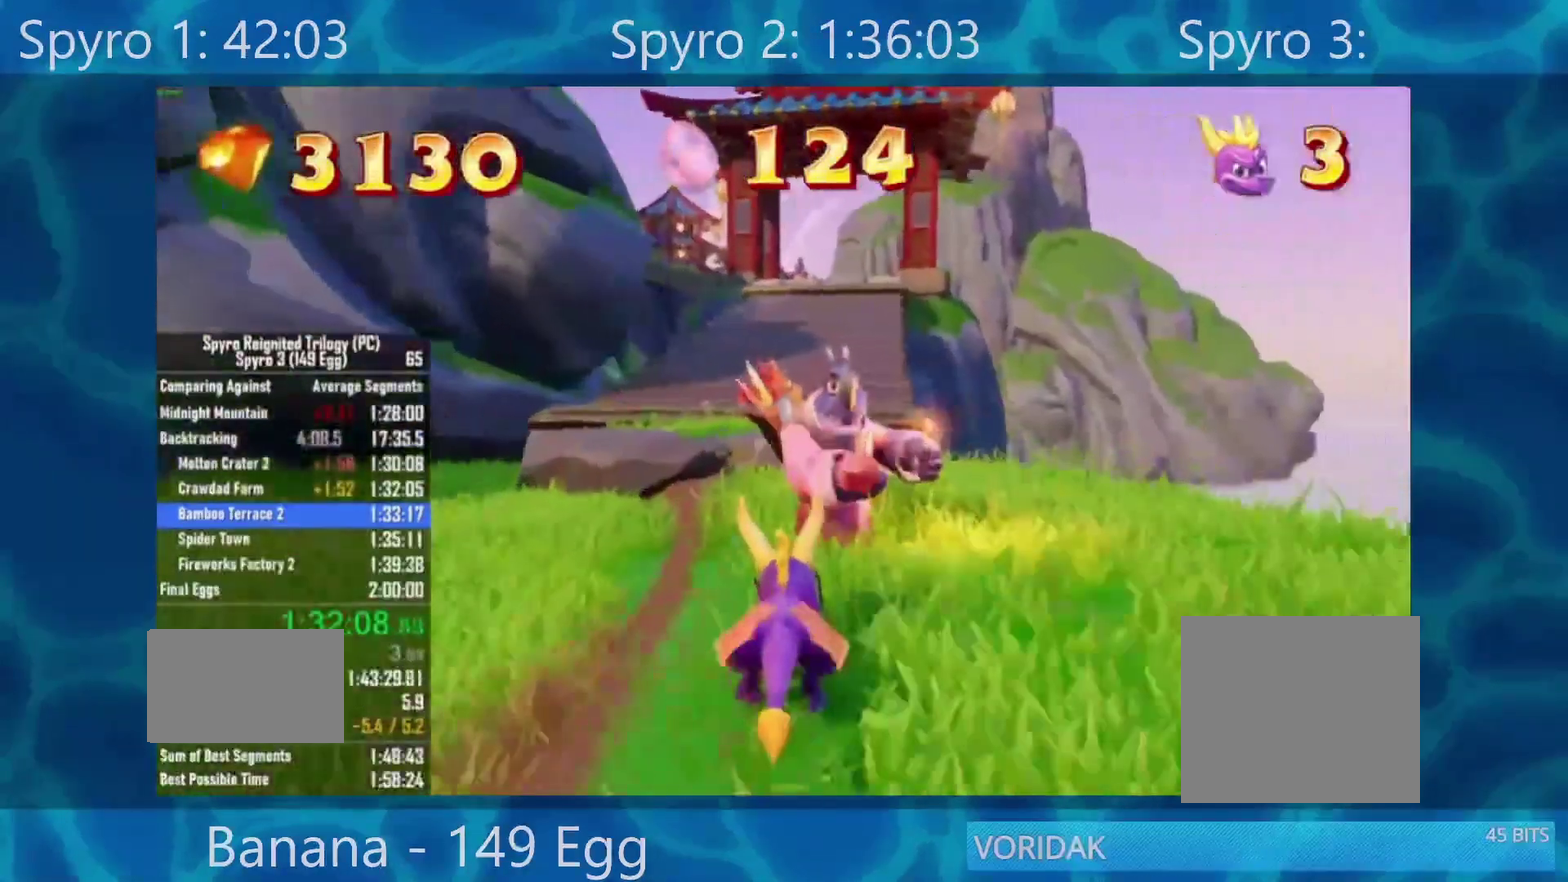
{"buttons": ["X"], "left_stick": "center", "right_stick": "center", "events": [[200, "left_stick", "left"], [267, "left_stick", "center"], [350, "A", "down"], [483, "A", "up"]]}